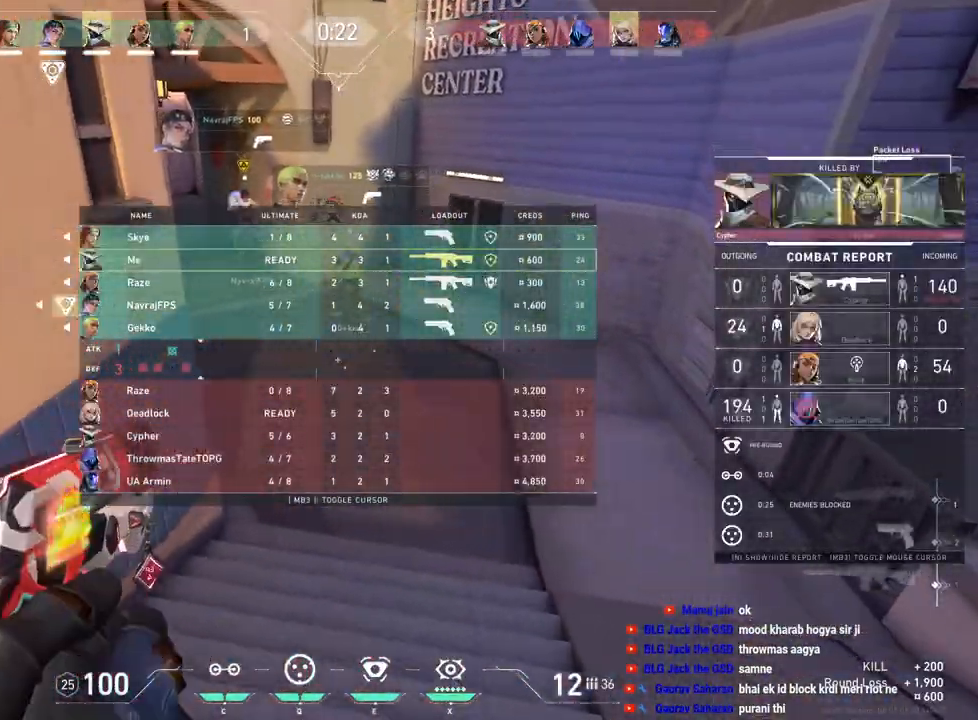
Gameplay with keyboard and mouse; each line is a JSON object with the keys and mouse buttons held at the frame after it. "events" lists presses ("down") and releases ("up") of "a", "ctrl", "d", "e", "f", "q", "r", "s", "shift", "space", "tab", "w", "mouse_left", "mouse_wheel", "mouse_right", "mouse_mb4" and "mouse_mb5" between this image and that frame as [ms after this image, input, new state], when the widget could be followed in between. "mouse_left", "mouse_wheel", "mouse_right", "mouse_mb4", "mouse_mb5" = the "left", "wheel", "right", "mb4", "mb5" buttons of the "mouse" list. No other keys are recorded. "wheel" means that the mouse wheel is clicked or scrolled. Mouse movement is not recorded.
{"keys": ["space", "tab", "w"], "mouse": ["mb5"], "events": [[400, "mouse_mb5", "down"], [400, "space", "down"]]}
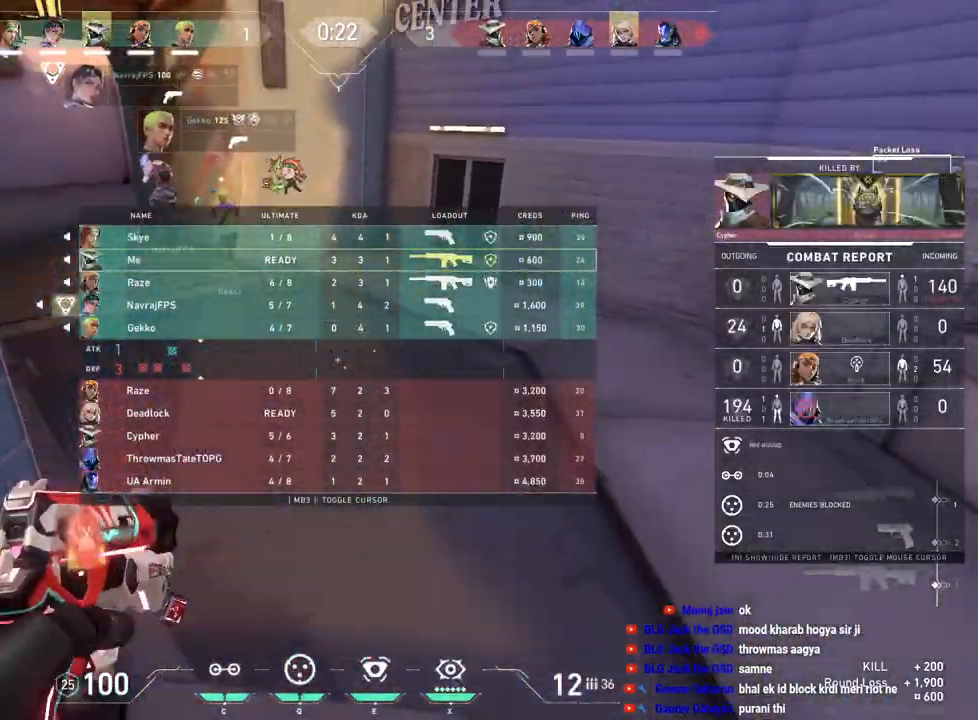
{"keys": ["tab", "w"], "mouse": ["mb5"], "events": [[33, "mouse_mb5", "up"], [167, "space", "up"], [183, "mouse_mb5", "down"], [300, "mouse_mb5", "up"], [417, "mouse_mb5", "down"]]}
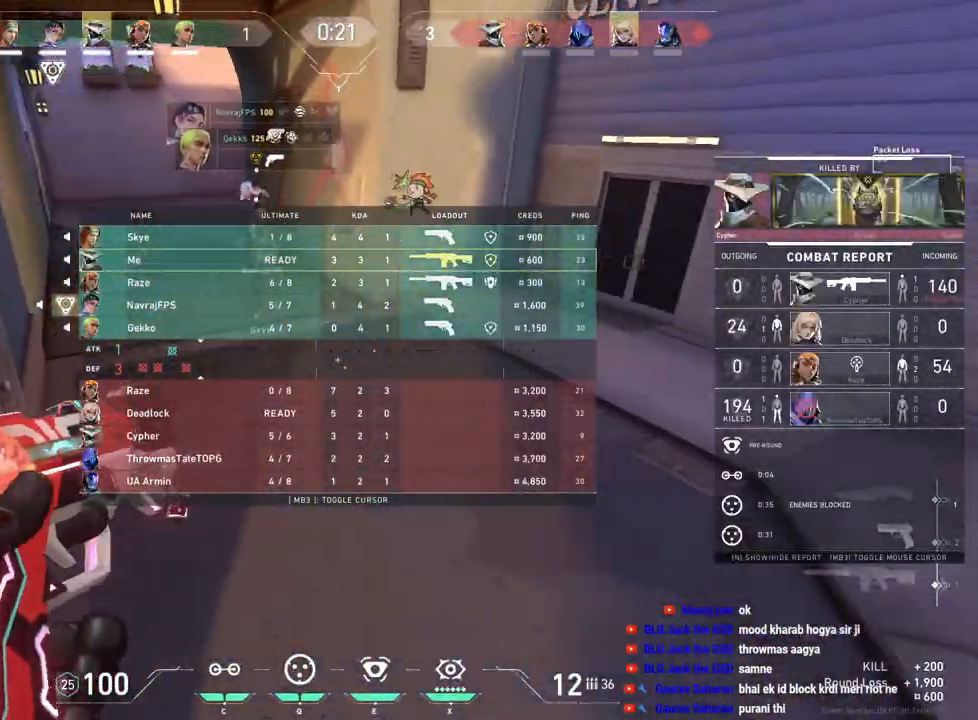
{"keys": ["tab", "w"], "mouse": [], "events": [[33, "mouse_mb5", "up"], [117, "mouse_mb5", "down"], [233, "mouse_mb5", "up"]]}
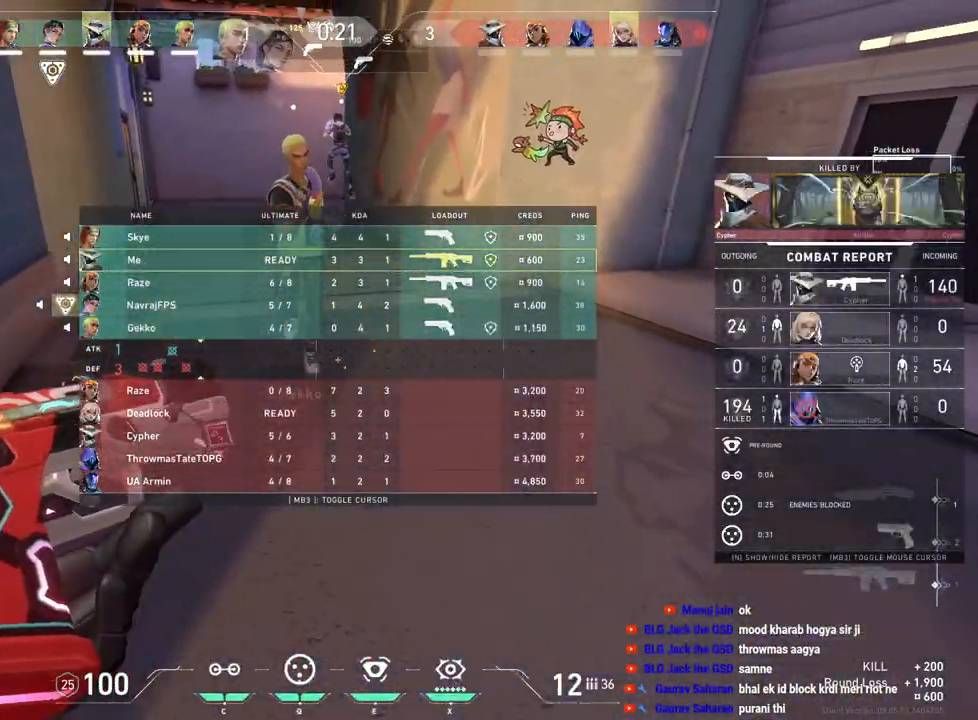
{"keys": ["w"], "mouse": [], "events": [[50, "tab", "up"]]}
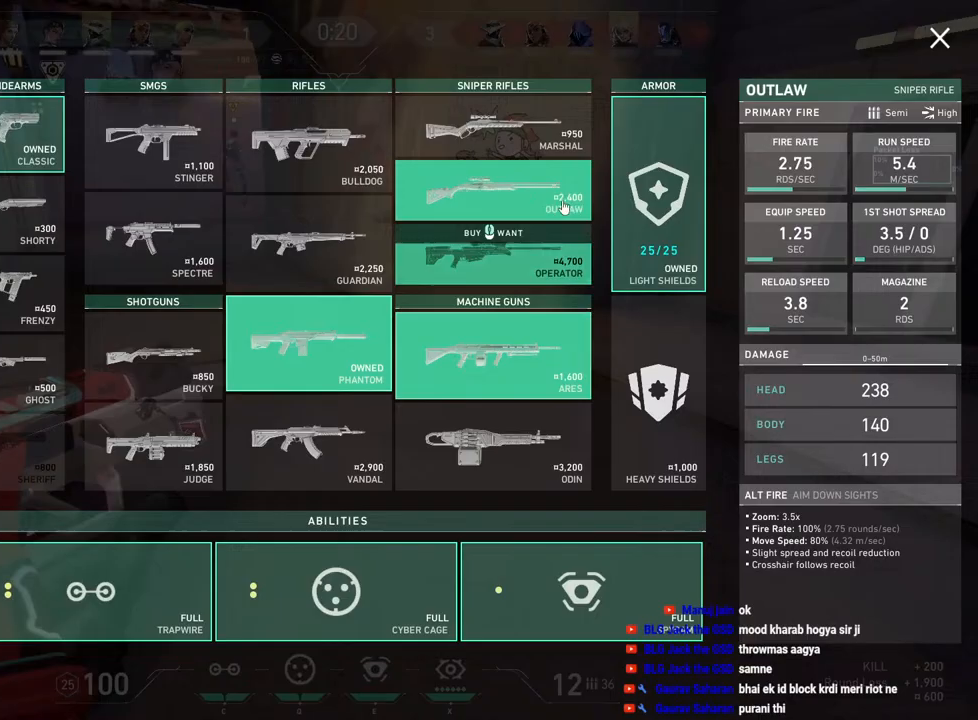
{"keys": [], "mouse": ["left"], "events": [[167, "w", "up"], [433, "mouse_left", "down"]]}
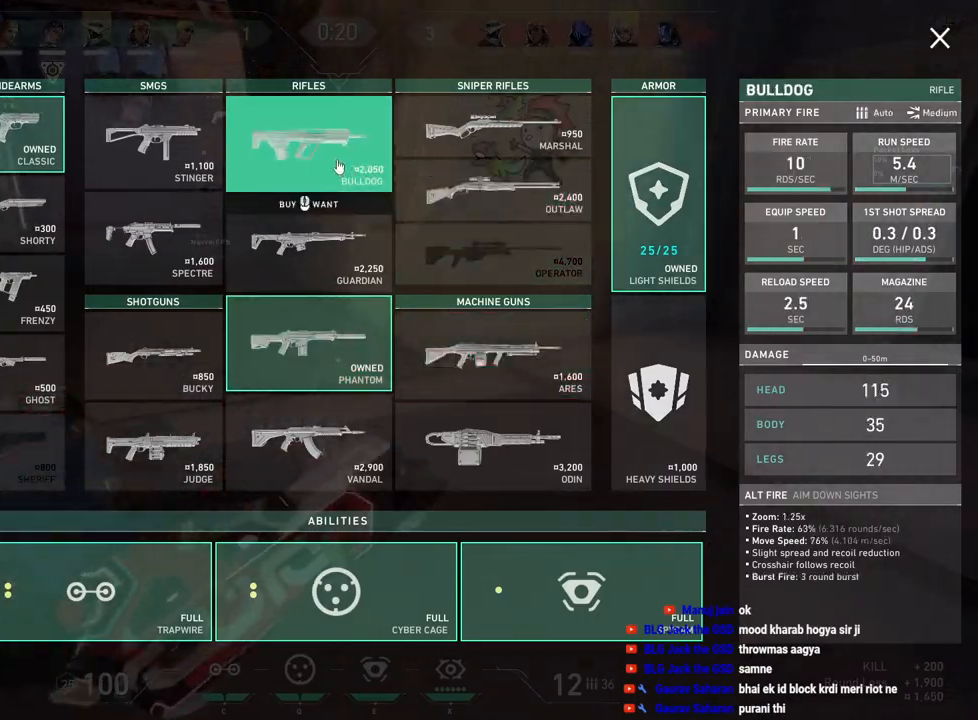
{"keys": ["w"], "mouse": [], "events": [[50, "mouse_left", "up"], [450, "w", "down"]]}
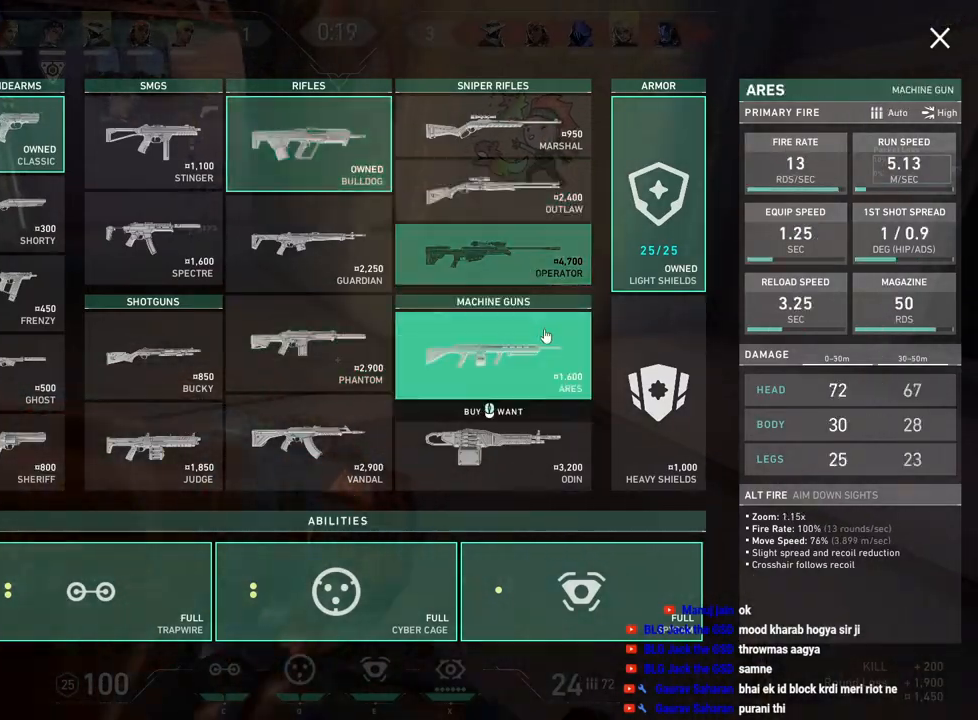
{"keys": ["w"], "mouse": [], "events": []}
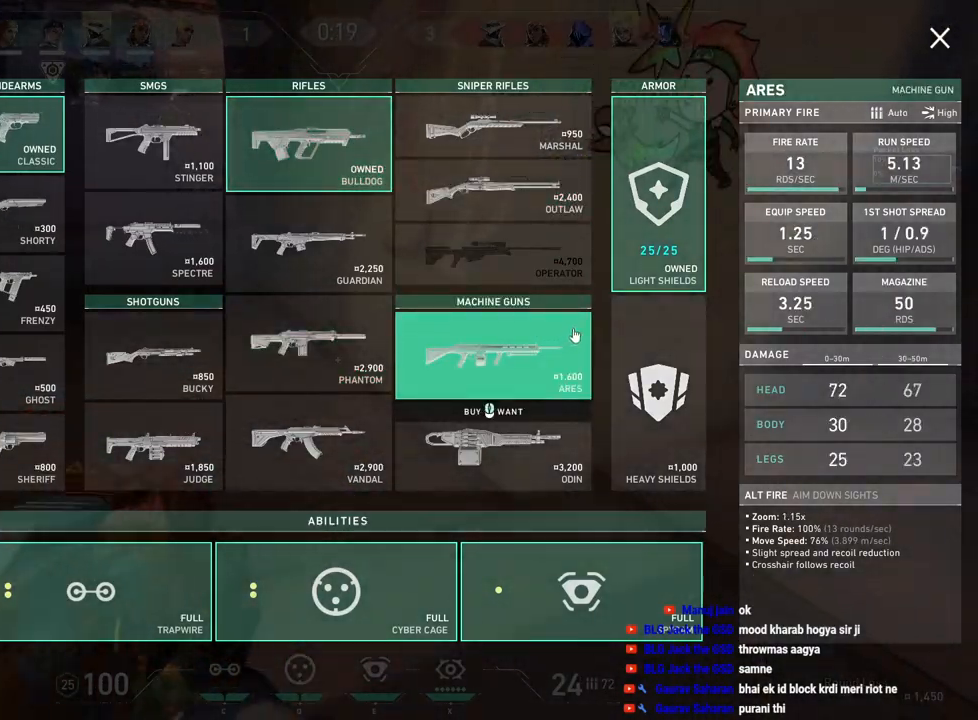
{"keys": ["w"], "mouse": [], "events": []}
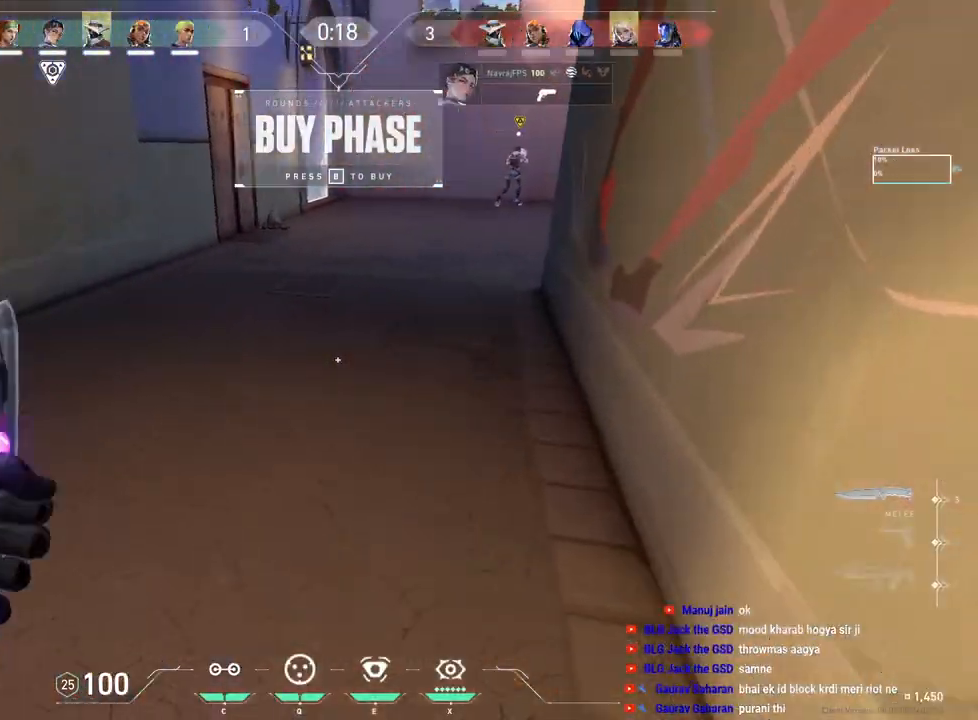
{"keys": ["space", "tab", "w"], "mouse": [], "events": [[183, "tab", "down"], [483, "space", "down"]]}
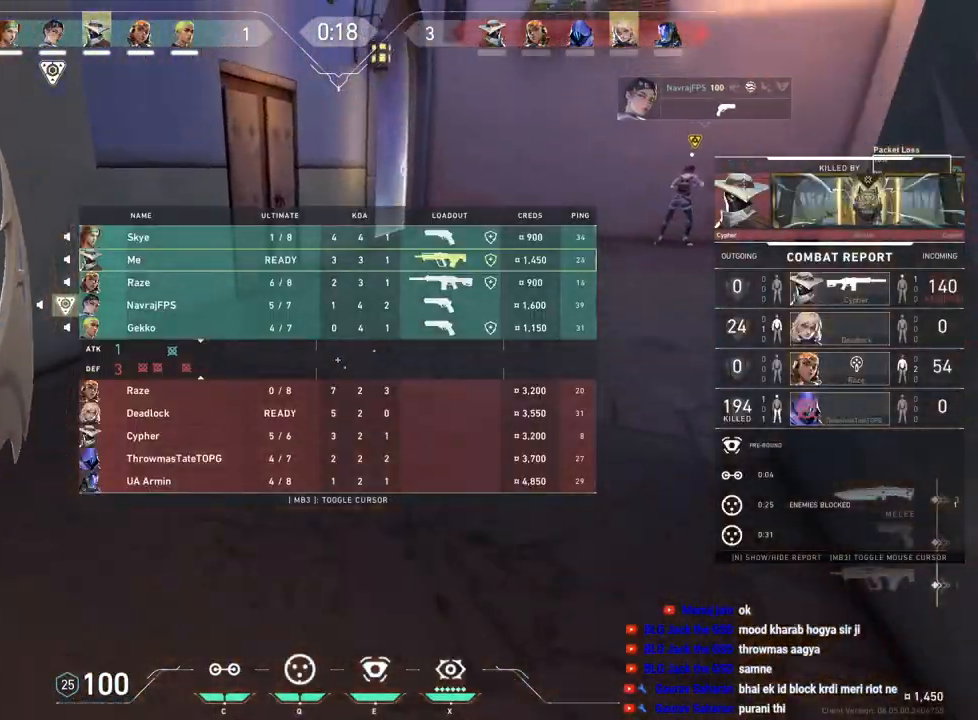
{"keys": ["tab", "w"], "mouse": [], "events": [[133, "d", "down"], [167, "space", "up"], [283, "d", "up"]]}
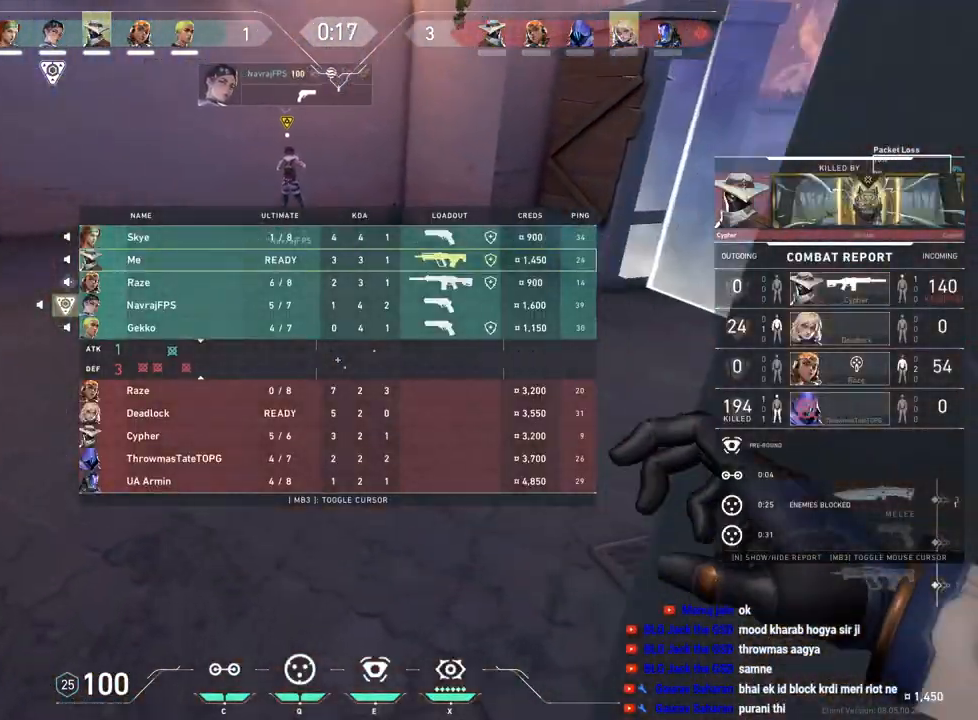
{"keys": ["e", "tab", "w"], "mouse": [], "events": [[200, "space", "down"], [417, "space", "up"], [450, "e", "down"]]}
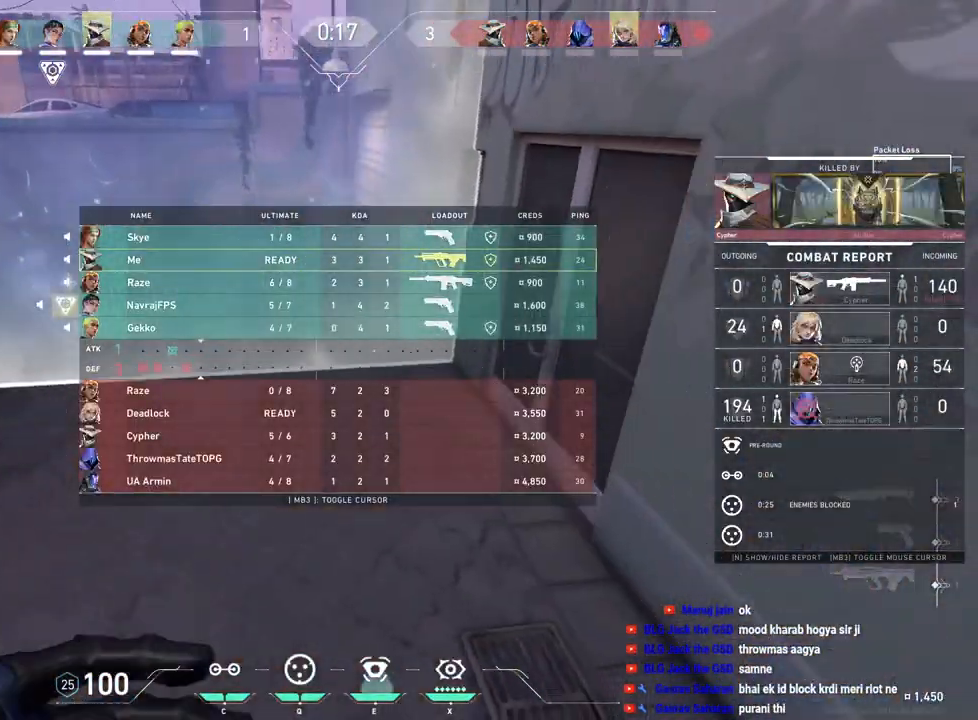
{"keys": [], "mouse": [], "events": [[67, "e", "up"], [217, "tab", "up"], [233, "w", "up"]]}
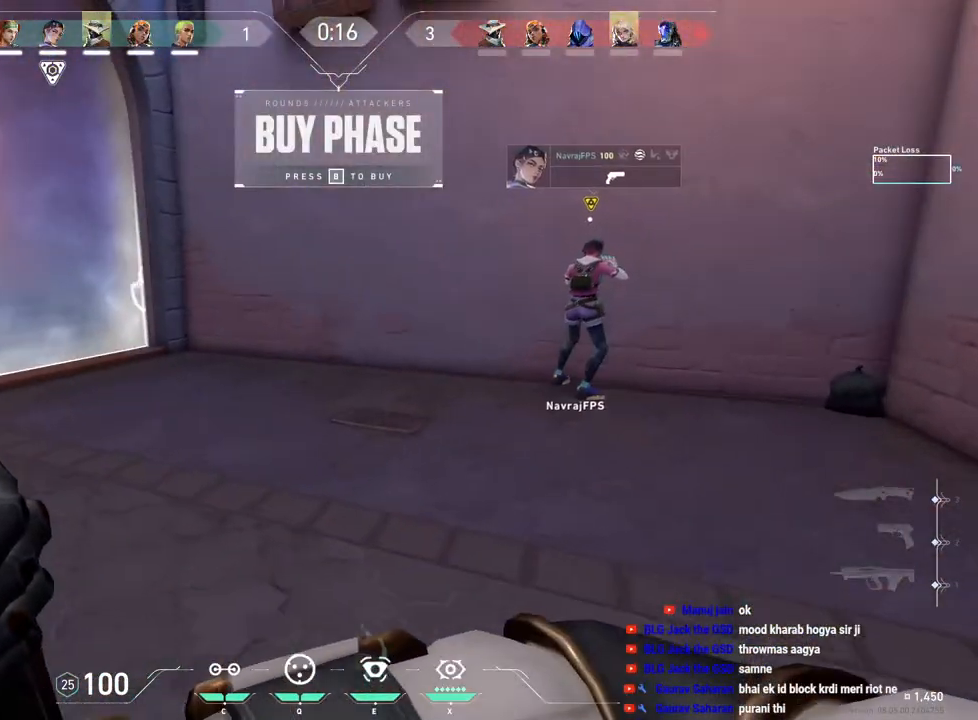
{"keys": ["s"], "mouse": [], "events": [[117, "s", "down"]]}
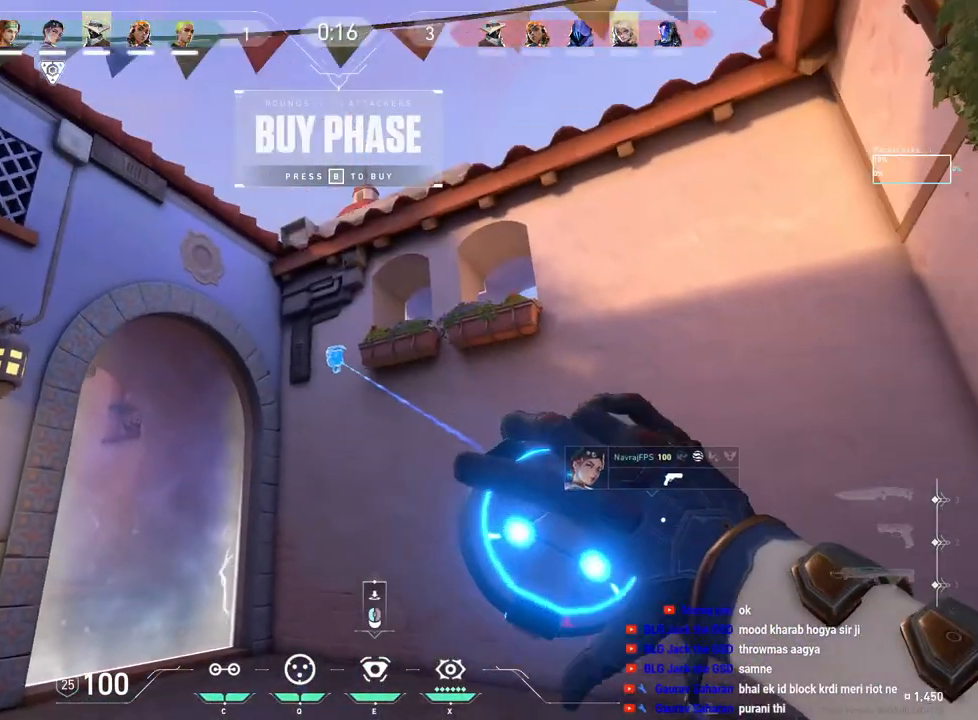
{"keys": [], "mouse": [], "events": [[167, "s", "up"], [233, "space", "down"], [400, "space", "up"]]}
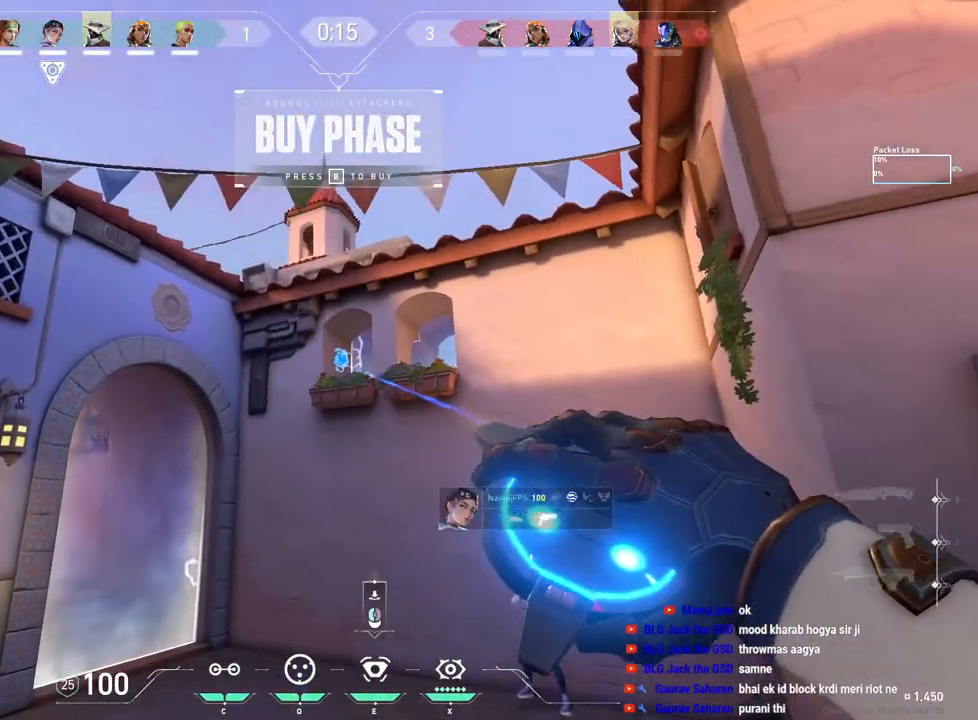
{"keys": [], "mouse": [], "events": [[133, "mouse_left", "down"], [300, "mouse_left", "up"]]}
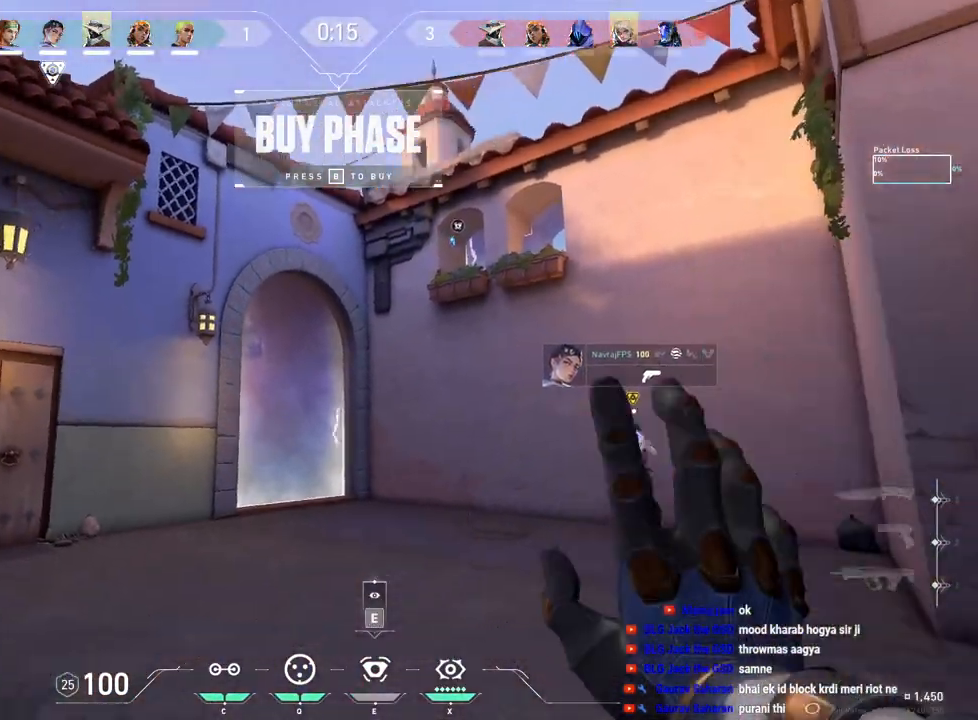
{"keys": ["e"], "mouse": [], "events": [[400, "e", "down"]]}
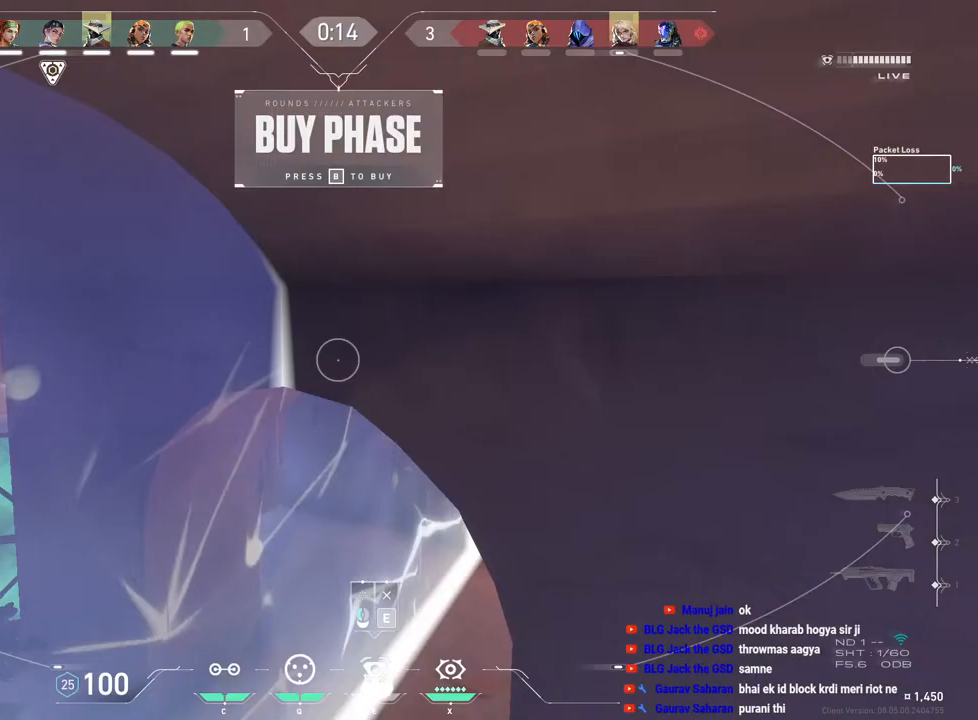
{"keys": [], "mouse": [], "events": [[50, "e", "up"]]}
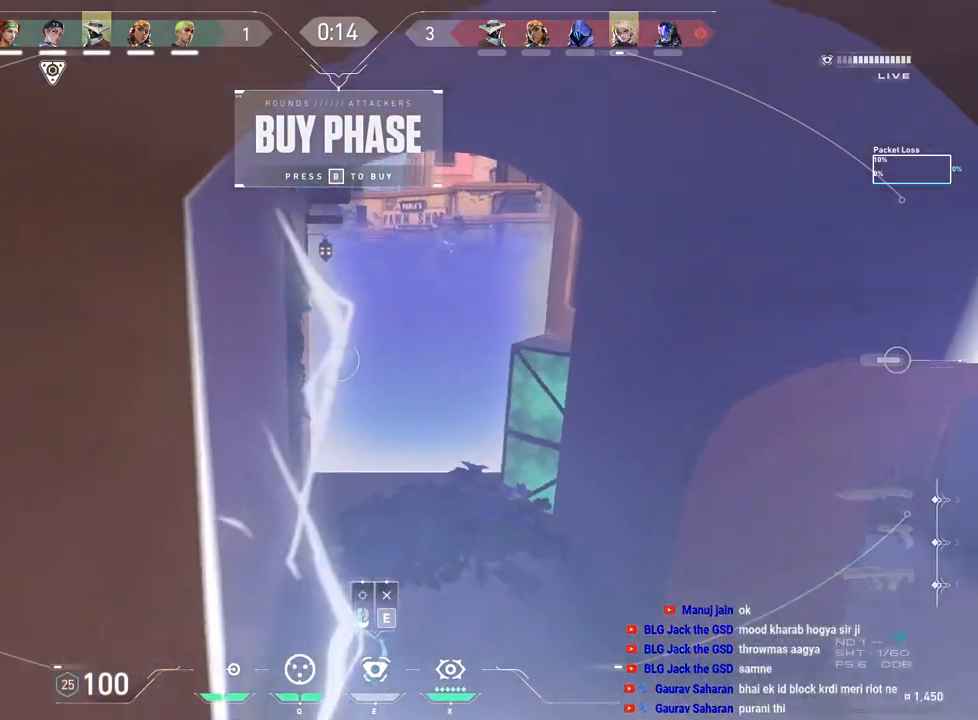
{"keys": ["w"], "mouse": [], "events": [[83, "mouse_left", "down"], [200, "e", "down"], [217, "mouse_left", "up"], [333, "w", "down"], [367, "e", "up"]]}
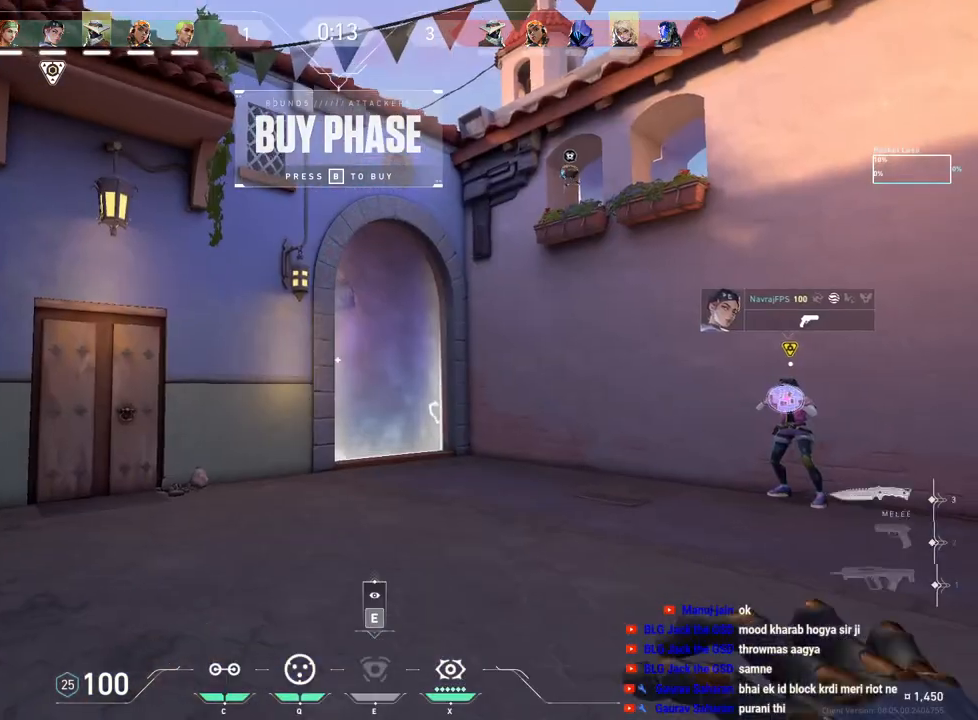
{"keys": ["space", "tab", "w"], "mouse": [], "events": [[350, "space", "down"], [450, "tab", "down"]]}
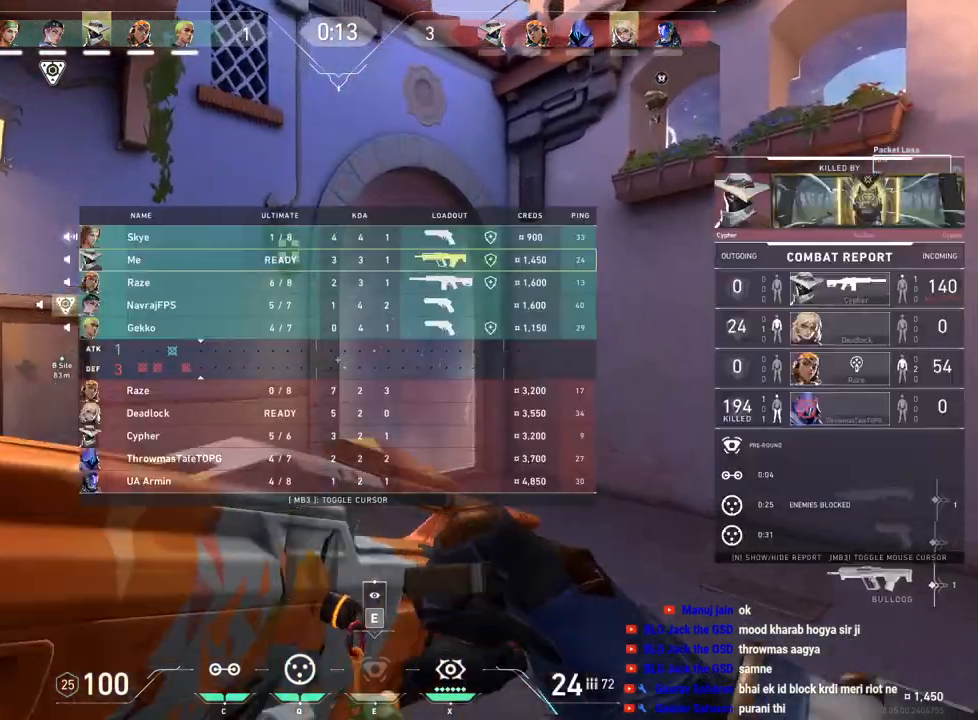
{"keys": ["tab", "w"], "mouse": [], "events": [[50, "space", "up"]]}
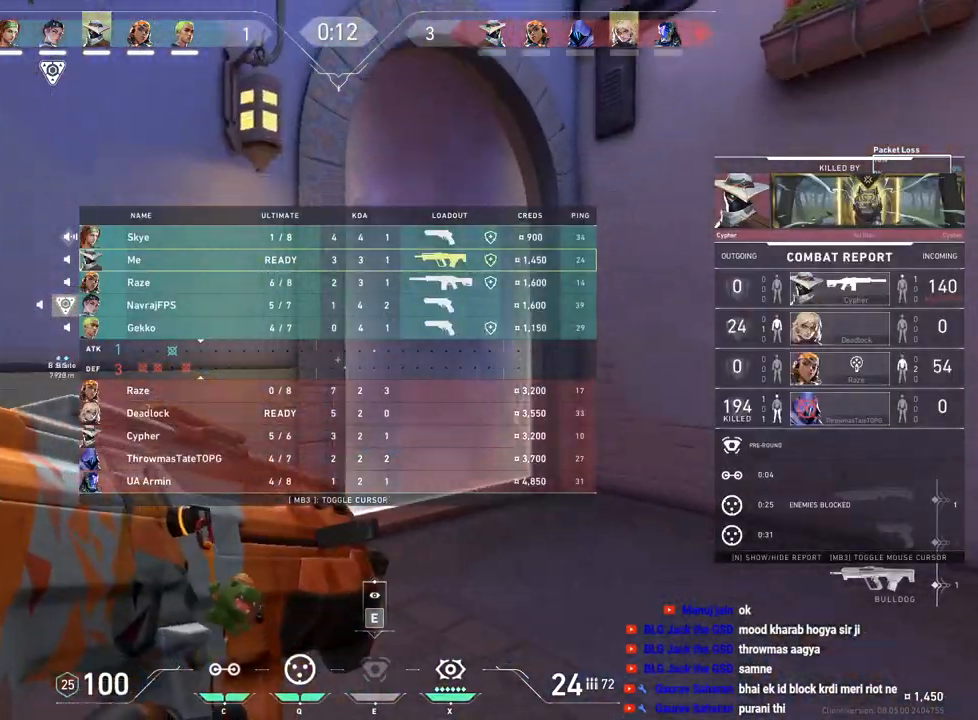
{"keys": ["w"], "mouse": [], "events": [[83, "space", "down"], [217, "space", "up"], [317, "r", "down"], [367, "tab", "up"], [450, "r", "up"]]}
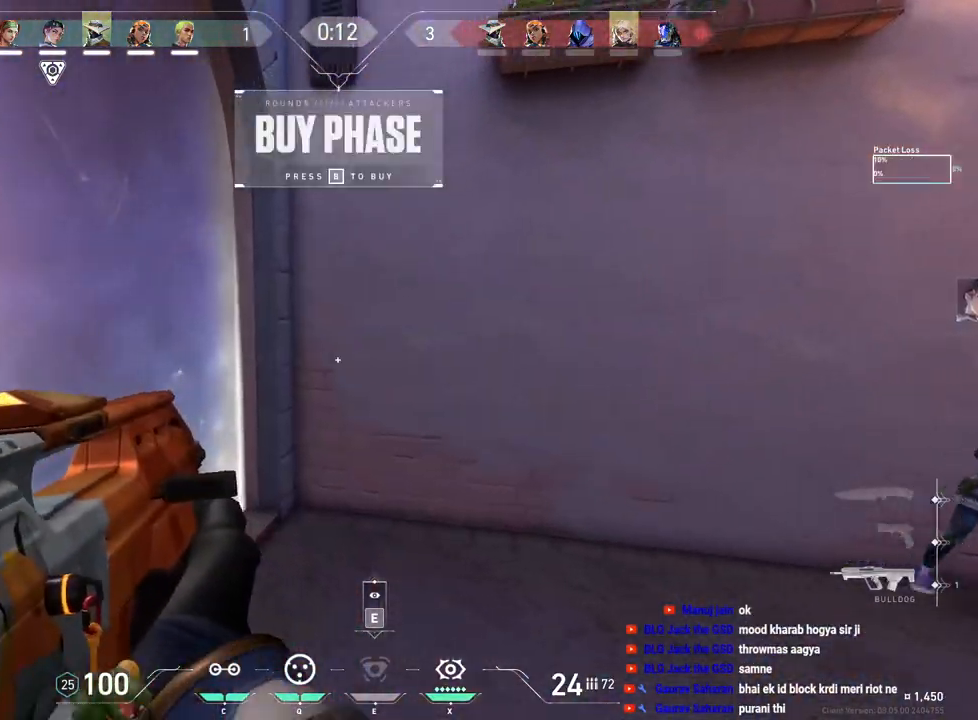
{"keys": [], "mouse": [], "events": [[150, "w", "up"], [200, "a", "down"], [417, "a", "up"]]}
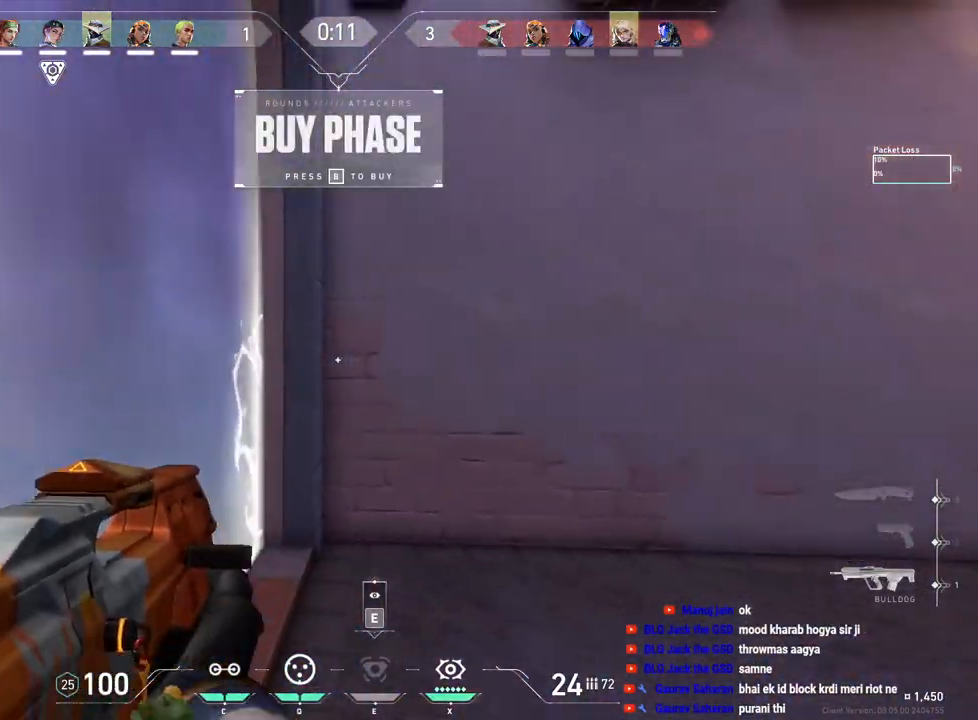
{"keys": [], "mouse": [], "events": [[17, "mouse_left", "down"], [367, "mouse_left", "up"]]}
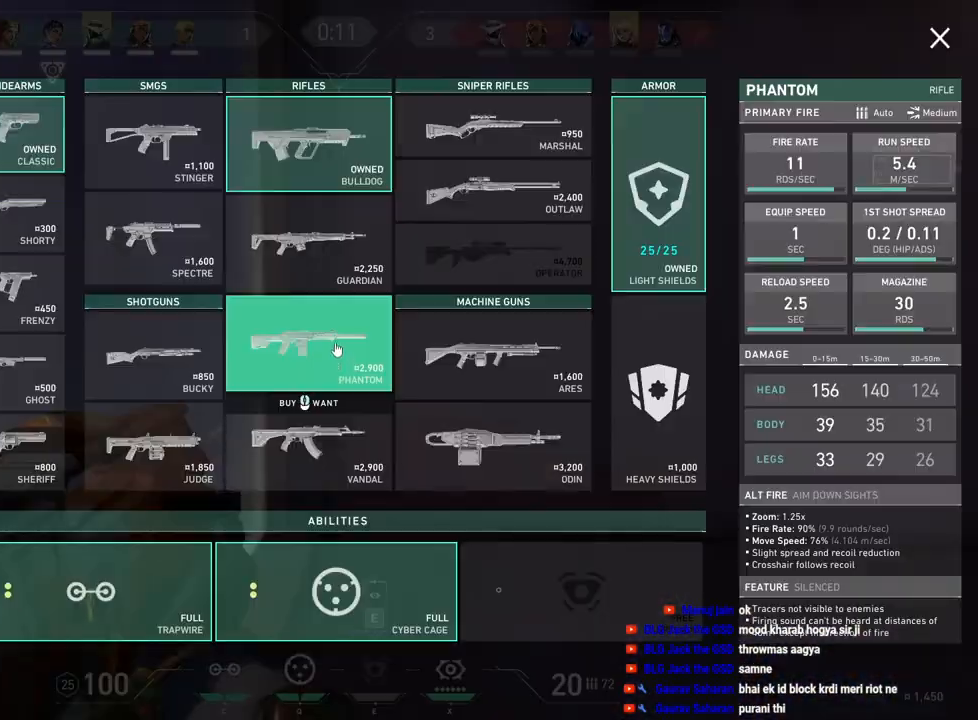
{"keys": [], "mouse": [], "events": [[33, "mouse_left", "down"], [167, "mouse_left", "up"]]}
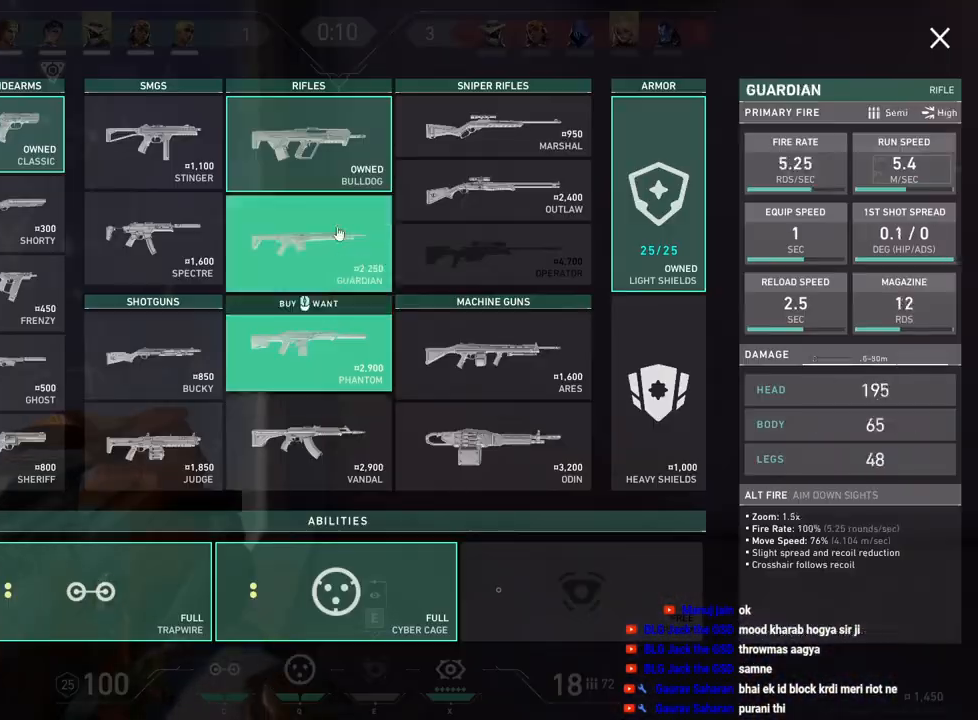
{"keys": [], "mouse": [], "events": [[167, "mouse_left", "down"], [283, "mouse_left", "up"]]}
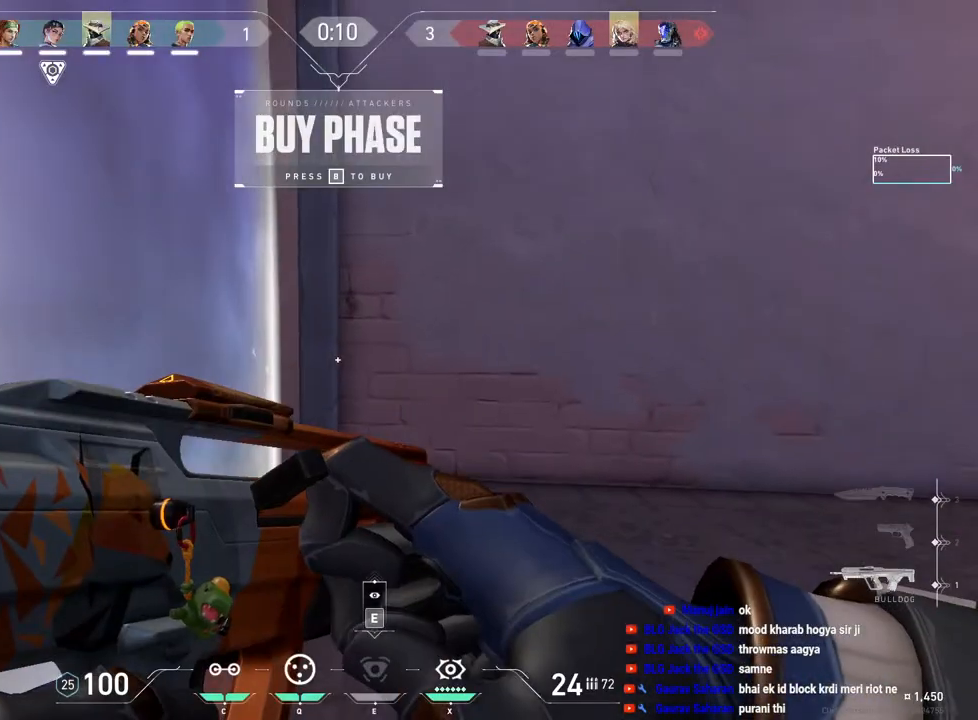
{"keys": ["shift", "w"], "mouse": [], "events": [[233, "w", "down"], [433, "shift", "down"]]}
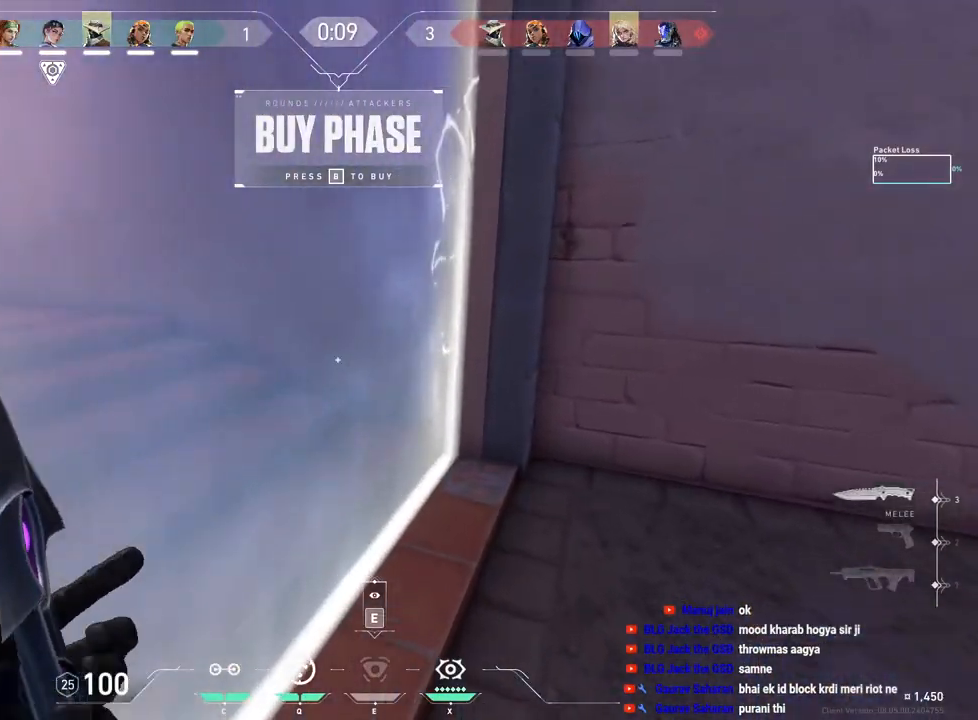
{"keys": ["shift", "tab", "w"], "mouse": ["right"], "events": [[50, "tab", "down"], [417, "mouse_right", "down"]]}
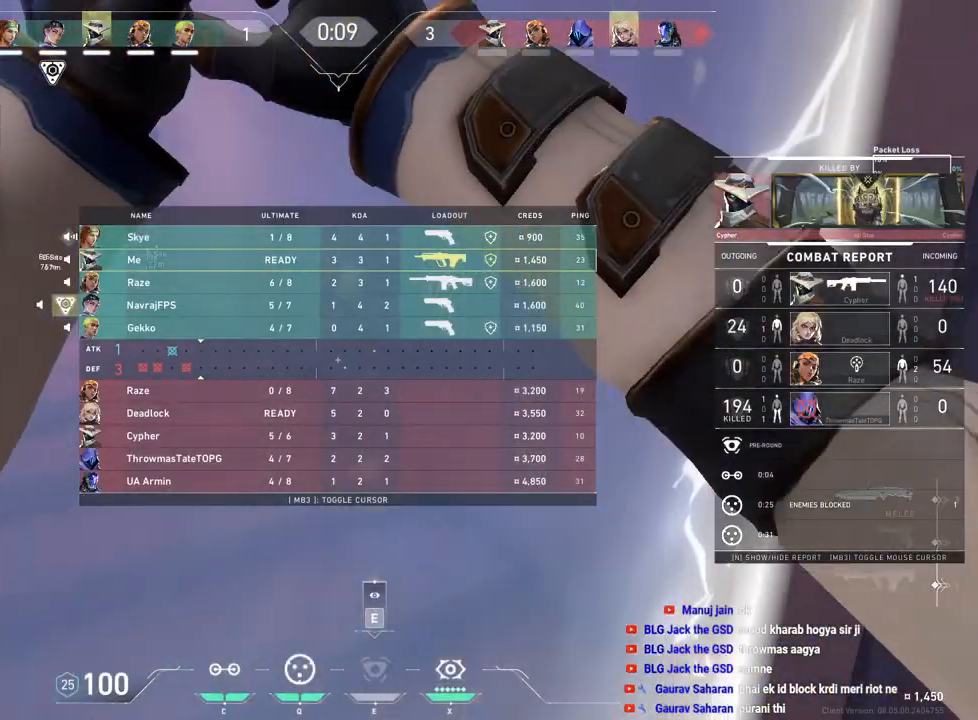
{"keys": [], "mouse": [], "events": [[67, "mouse_right", "up"], [400, "tab", "up"], [417, "w", "up"], [450, "shift", "up"]]}